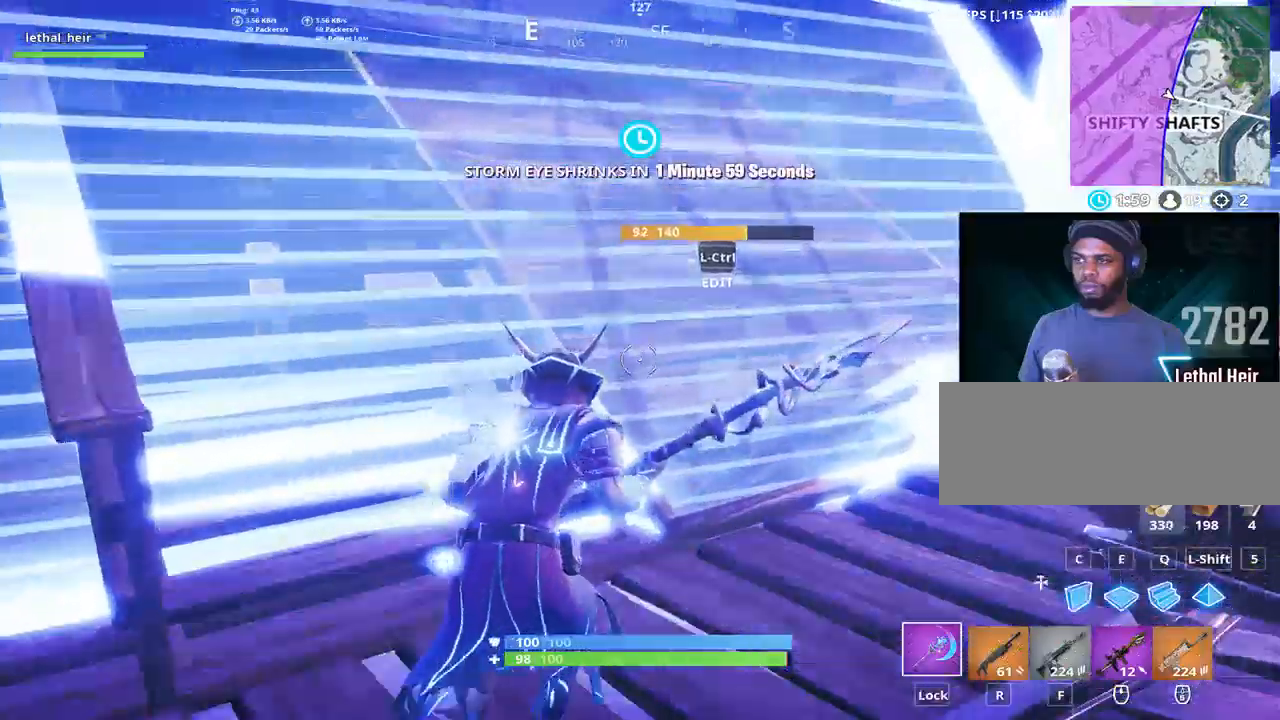
Gameplay with keyboard; each line is a JSON object with the keys held at the frame after it. "events" lists presses ("down") and releases ("up") of ".", "/", "0", "1", "2", "3", "4", "5", "6", "7", "8", "9", "a", "alt_l", "alt_r", "b", "backslash", "backspace", "c", "caps_lock", "comma", "ctrl_l", "ctrl_r", "d", "e", "equals", "f", "g", "h", "i", "j", "k", "l", "lbracket", "m", "minus", "n", "o", "p", "q", "quote", "r", "rbracket", "return", "s", "semicolon", "shift_l", "shift_r", "space", "super", "t", "tab", "tilde", "u", "v", "w", "x", "y" and "z" between this image and that frame as [ms after this image, input, new state], when the widget could be followed in between. No other keys are recorded. Mouse input is not recorded.
{"keys": ["w"], "events": [[283, "d", "up"], [383, "a", "down"], [417, "a", "up"]]}
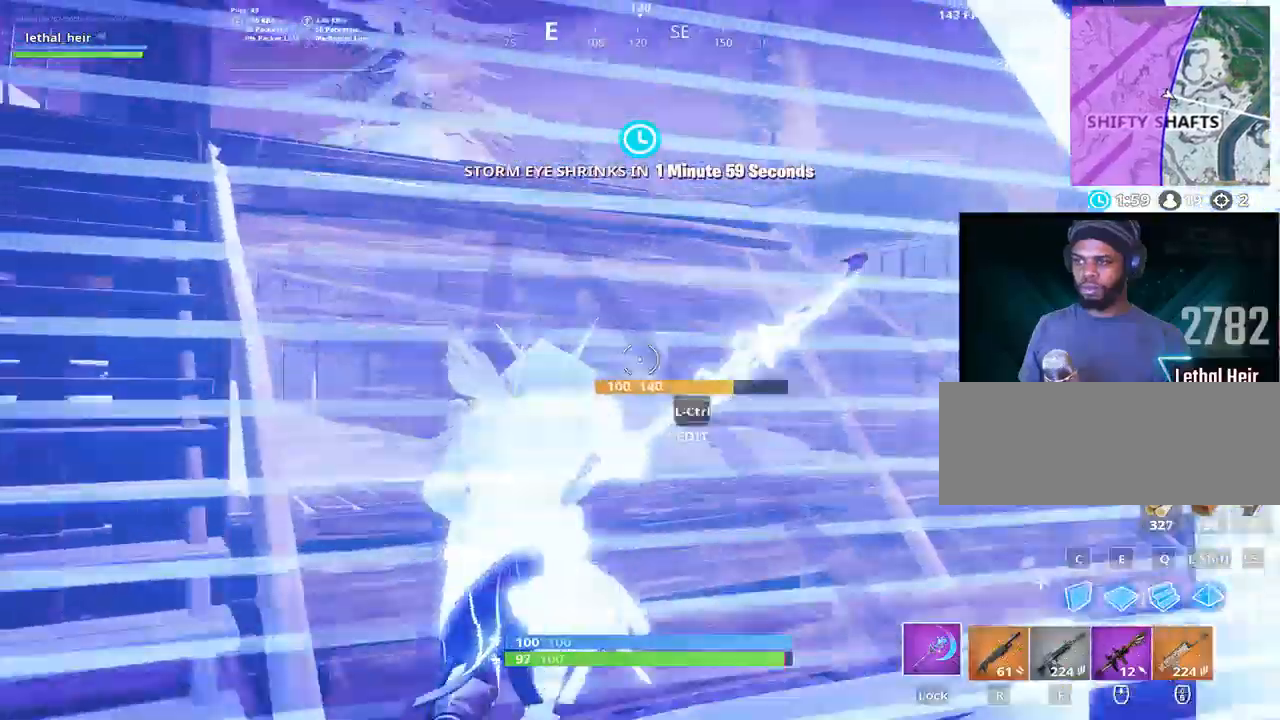
{"keys": ["w"], "events": [[67, "a", "down"], [133, "a", "up"]]}
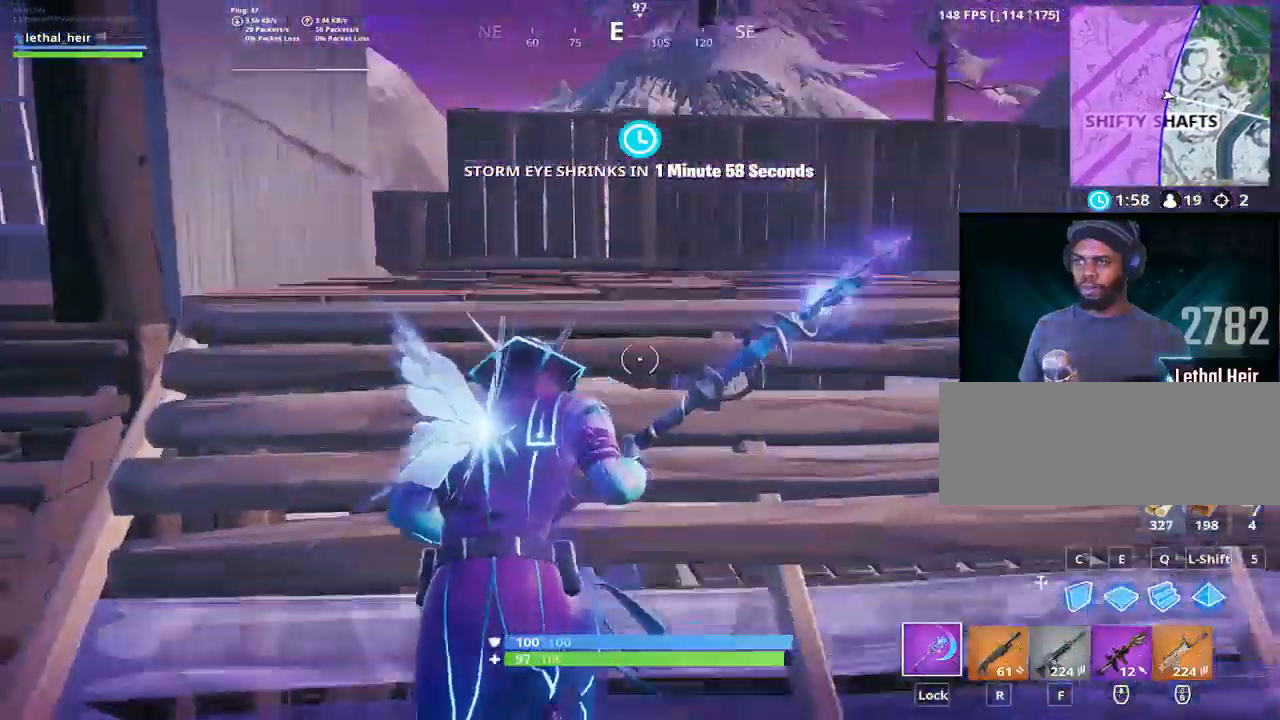
{"keys": ["a", "space"]}
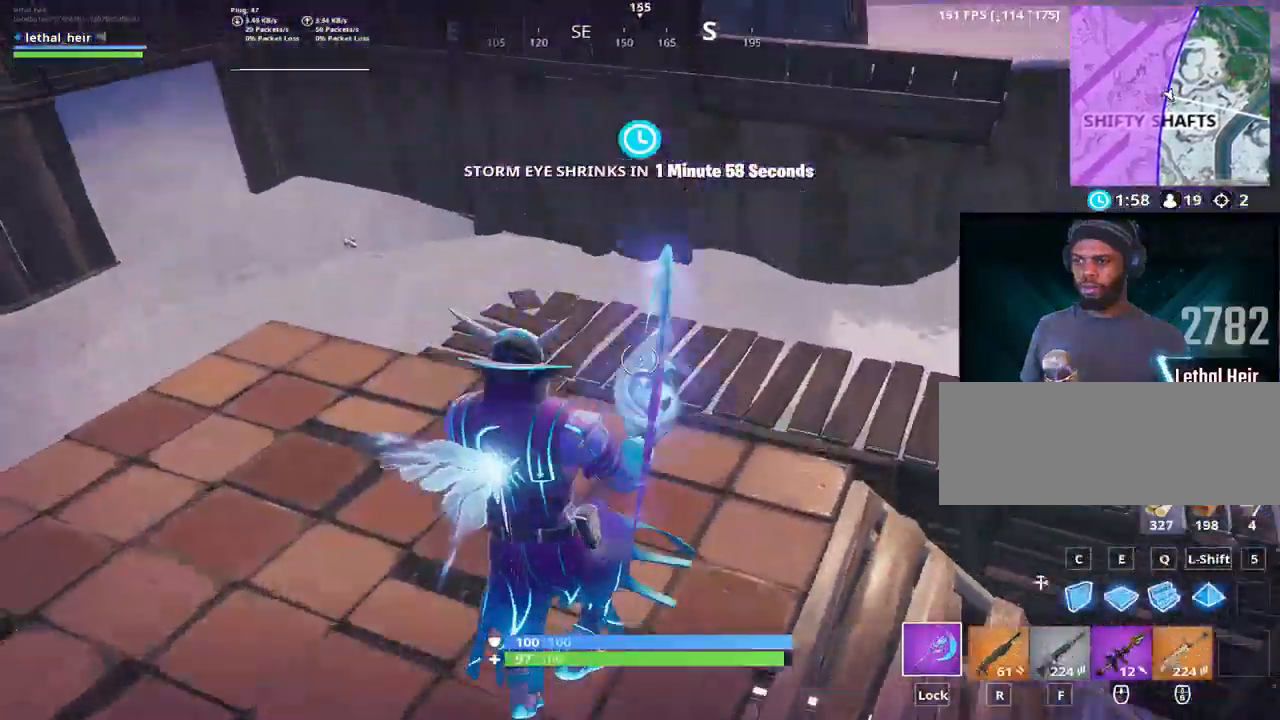
{"keys": ["w"], "events": [[283, "w", "down"], [383, "a", "up"], [467, "space", "up"]]}
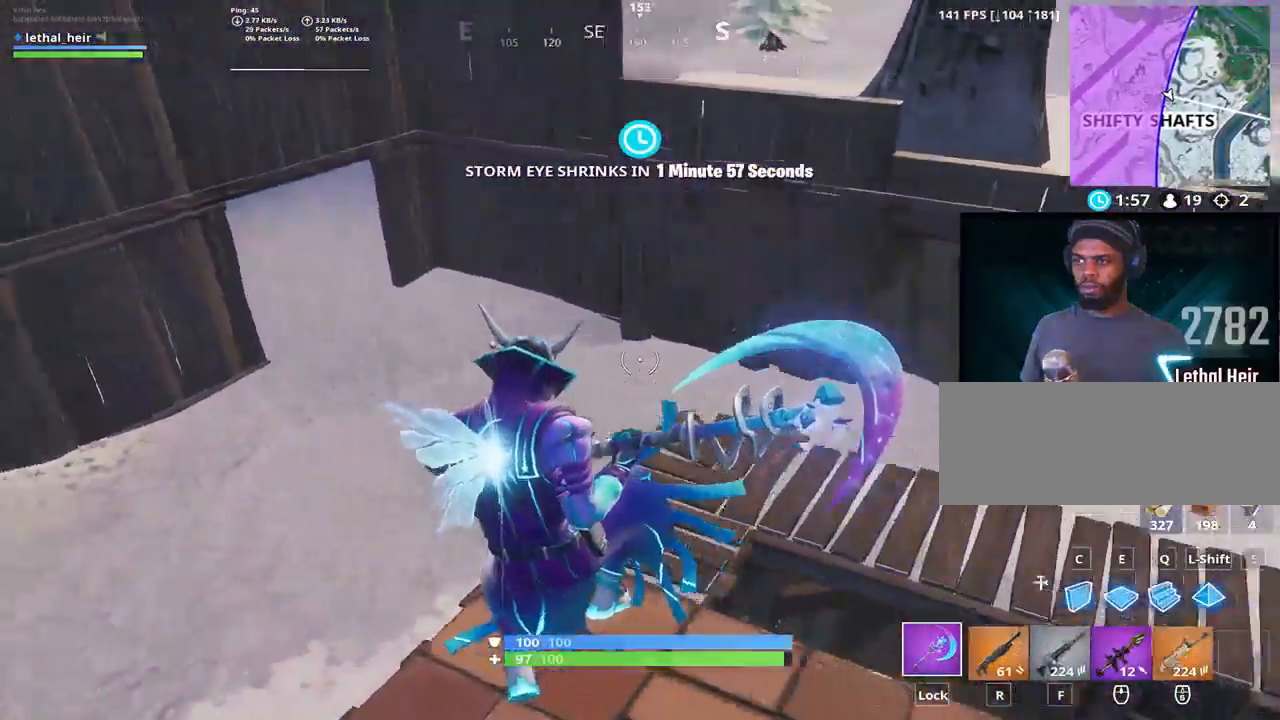
{"keys": ["d", "w"], "events": [[33, "d", "down"], [233, "space", "down"], [283, "d", "up"], [467, "d", "down"], [500, "space", "up"]]}
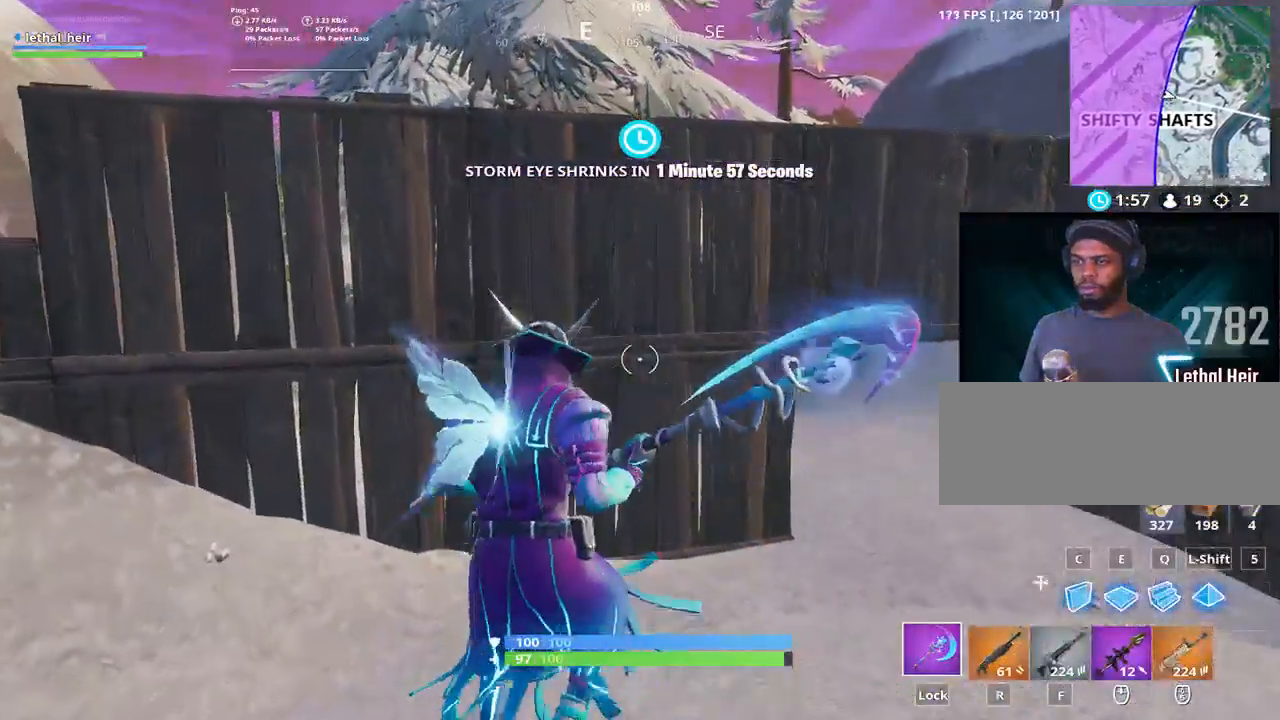
{"keys": ["d", "w"], "events": []}
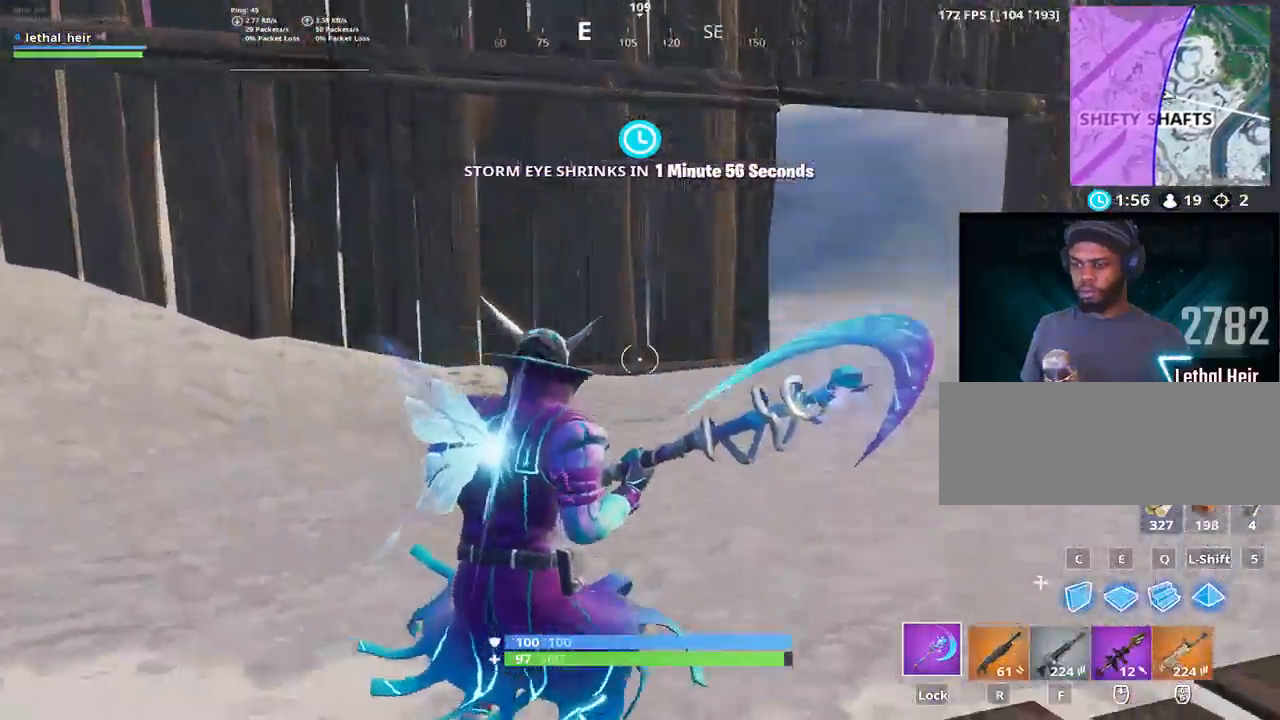
{"keys": ["d", "w"], "events": []}
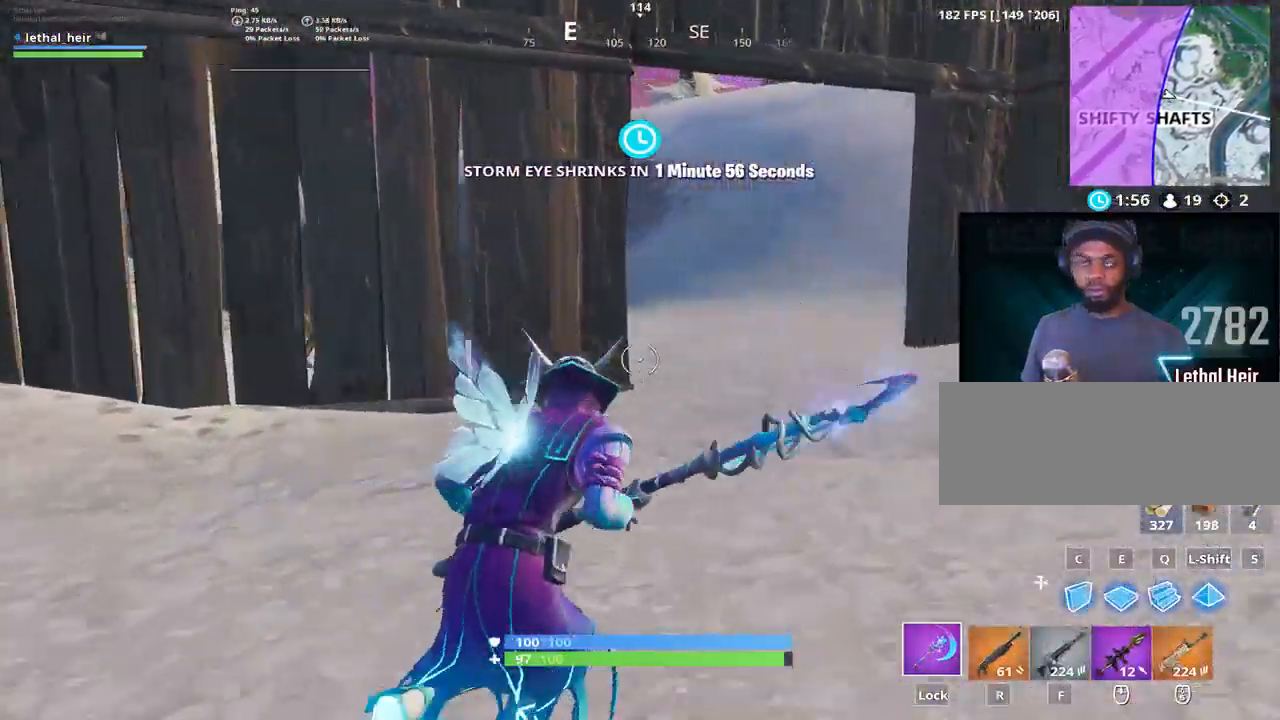
{"keys": ["space", "w"], "events": [[267, "d", "up"], [433, "space", "down"]]}
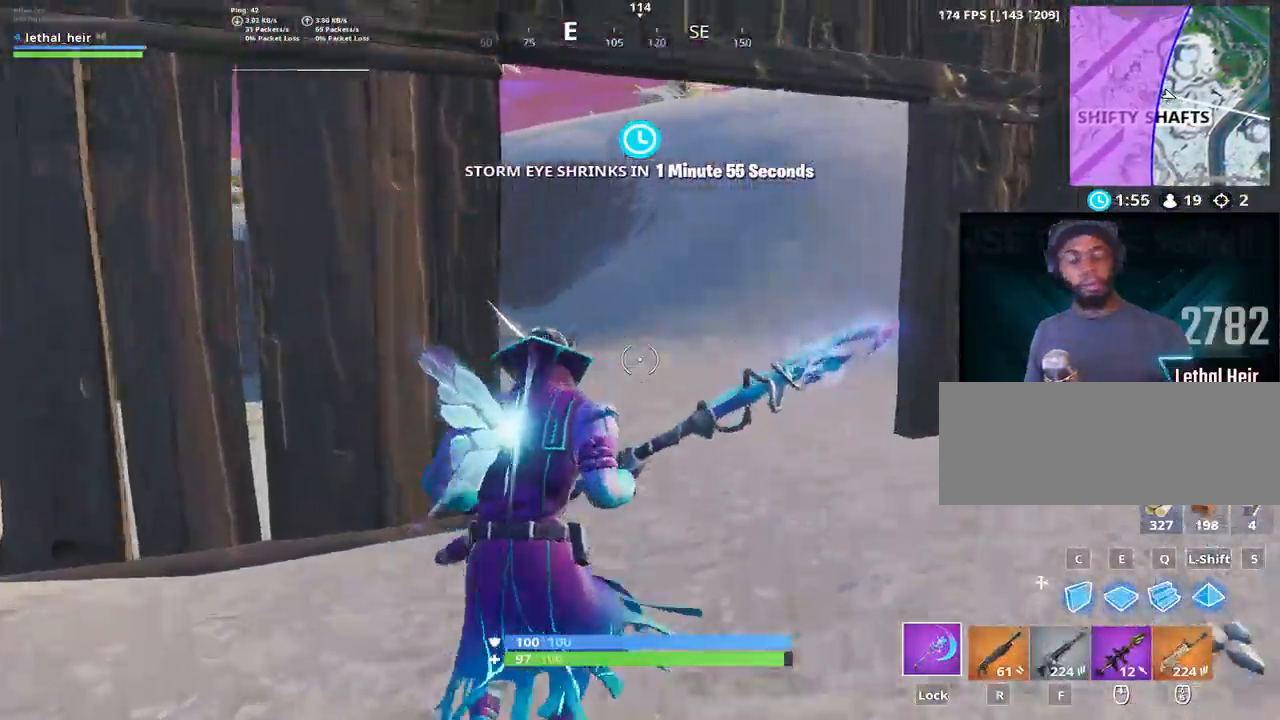
{"keys": ["w"], "events": [[83, "space", "up"]]}
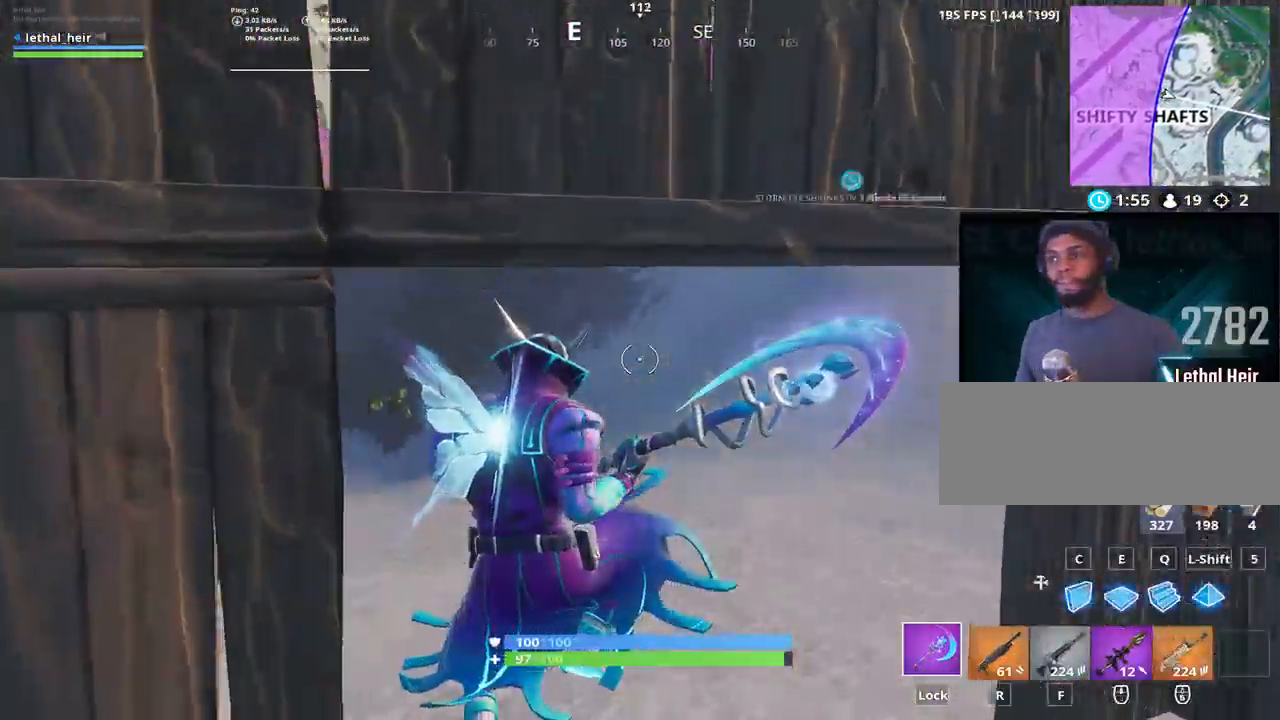
{"keys": ["d", "w"], "events": [[267, "d", "down"]]}
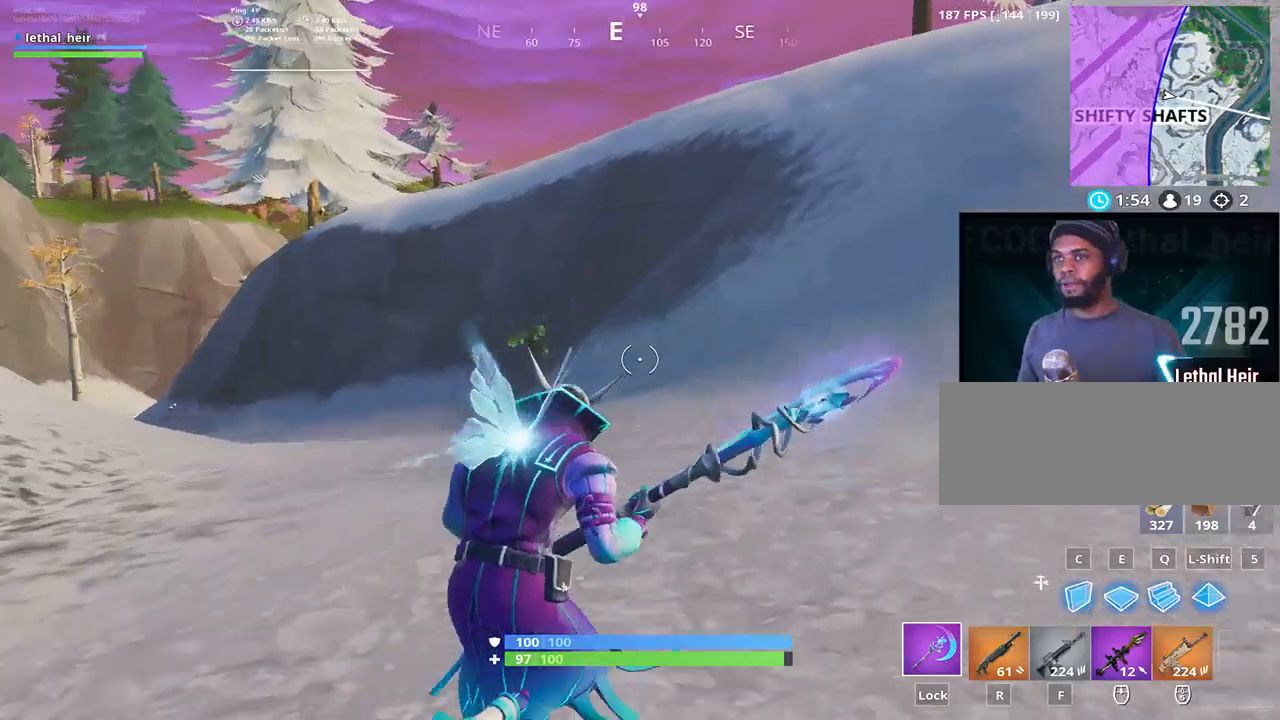
{"keys": ["d", "w"], "events": []}
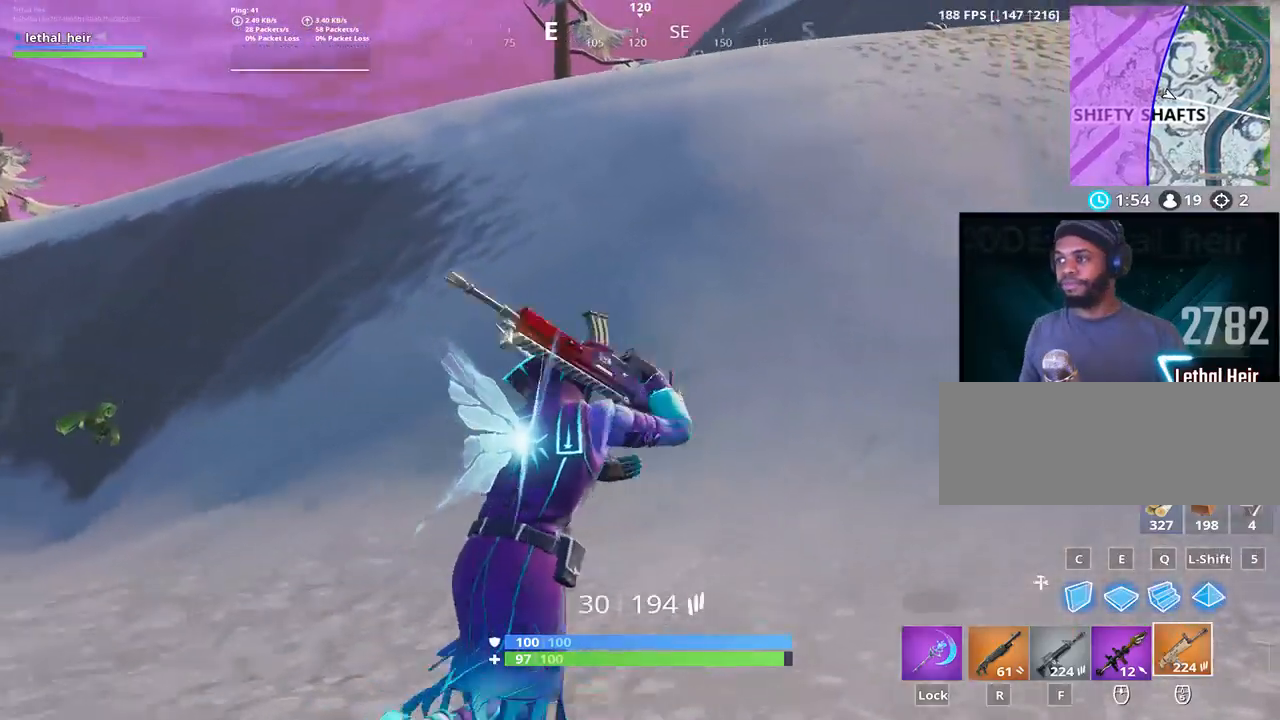
{"keys": ["w"], "events": [[483, "d", "up"]]}
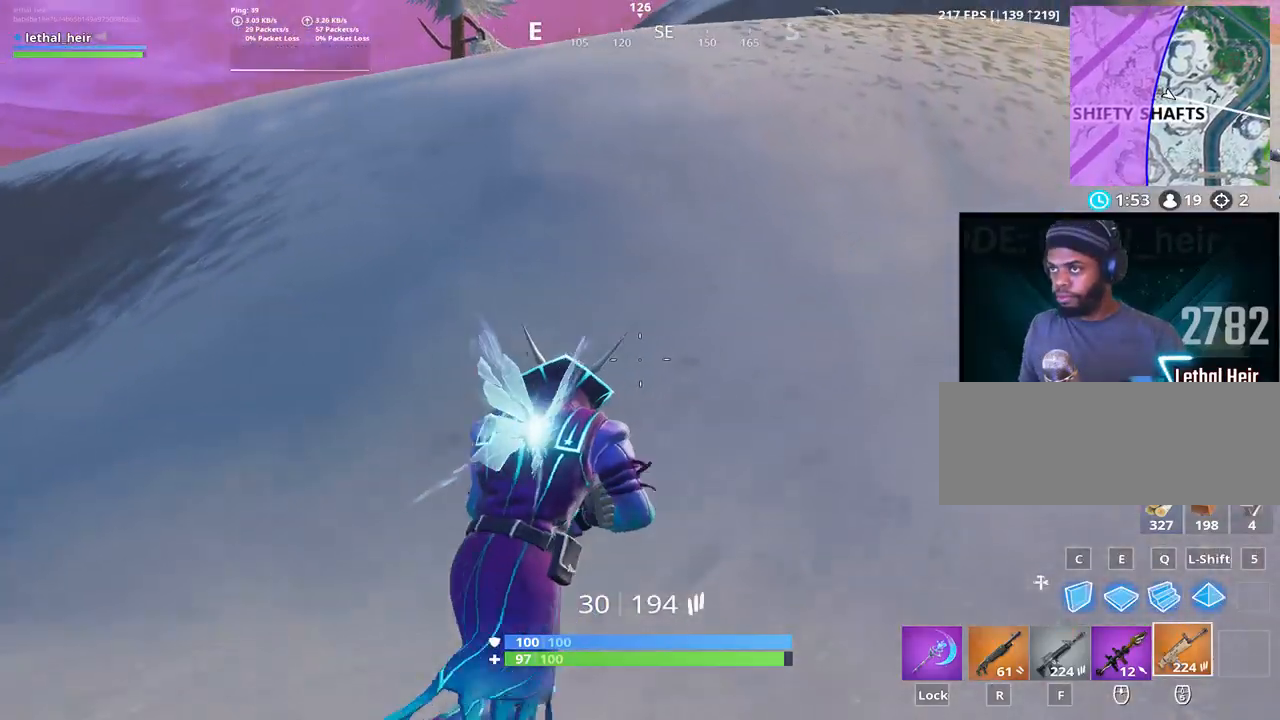
{"keys": ["space", "w"], "events": [[233, "d", "down"], [383, "space", "down"], [417, "d", "up"]]}
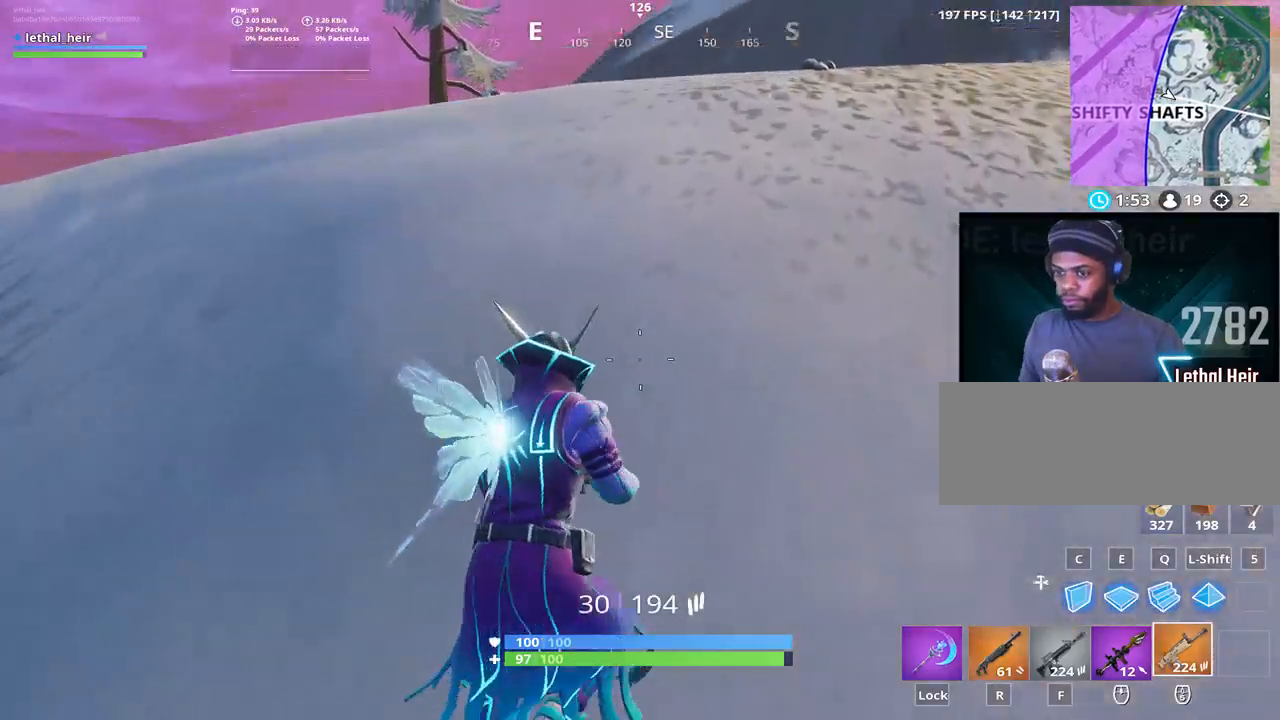
{"keys": ["w"], "events": [[250, "space", "up"]]}
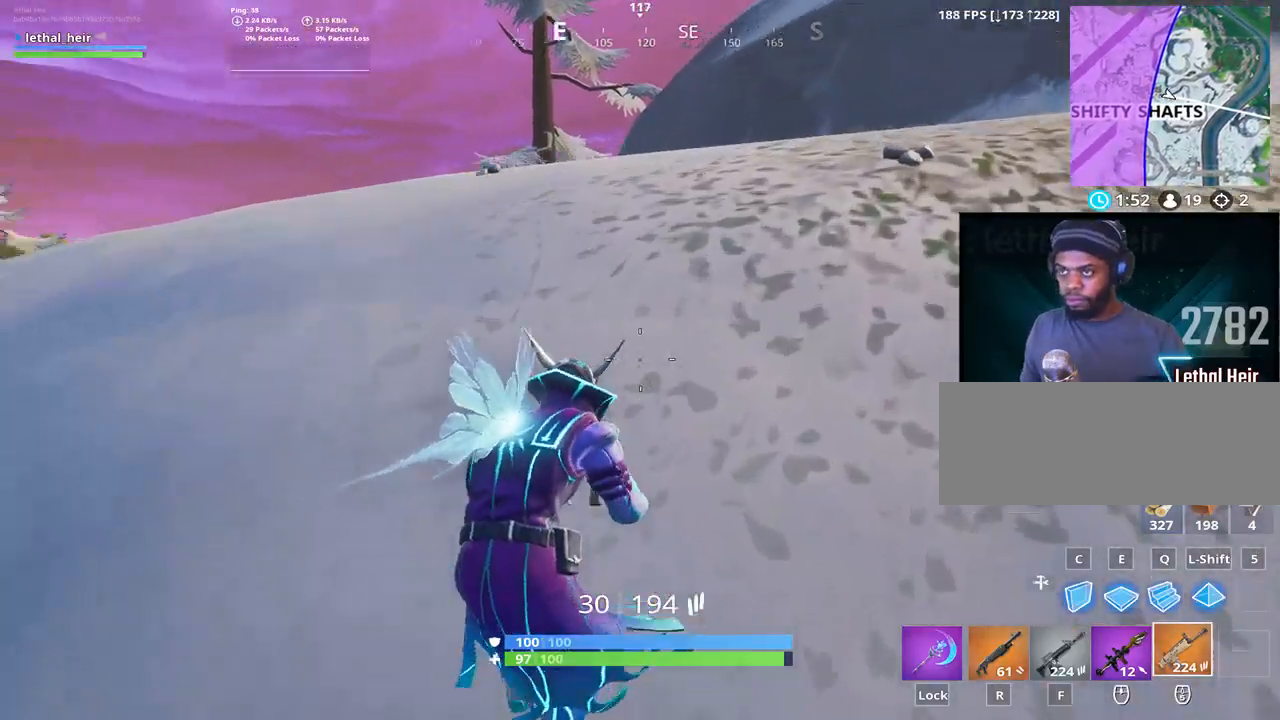
{"keys": ["space", "w"], "events": [[67, "space", "down"]]}
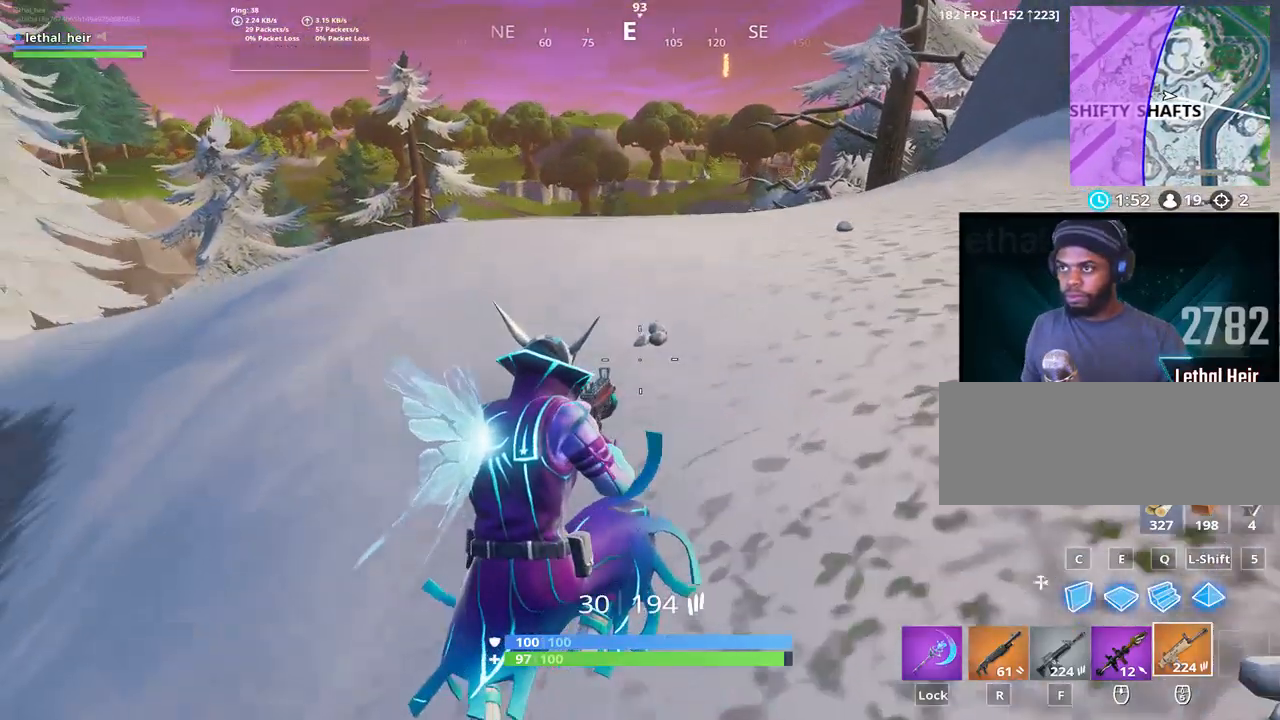
{"keys": ["d", "w"], "events": [[17, "space", "up"], [133, "d", "down"], [167, "space", "down"], [283, "space", "up"]]}
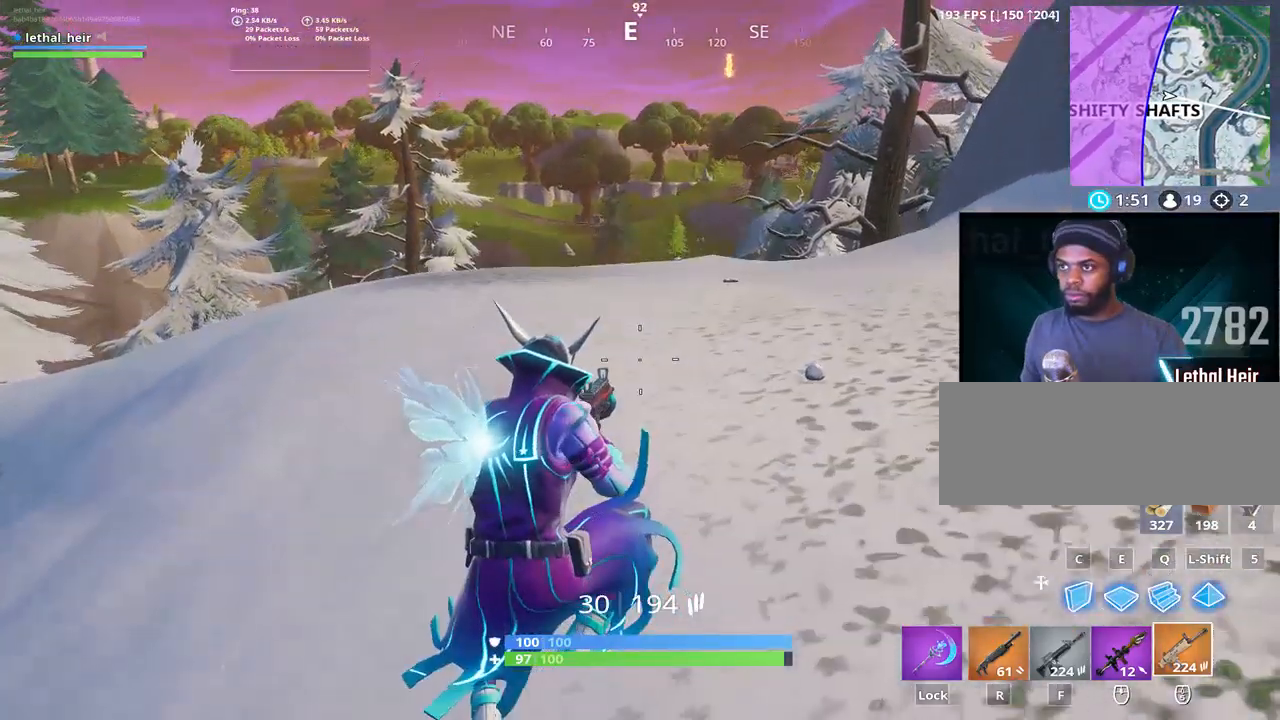
{"keys": ["w"], "events": [[500, "d", "up"]]}
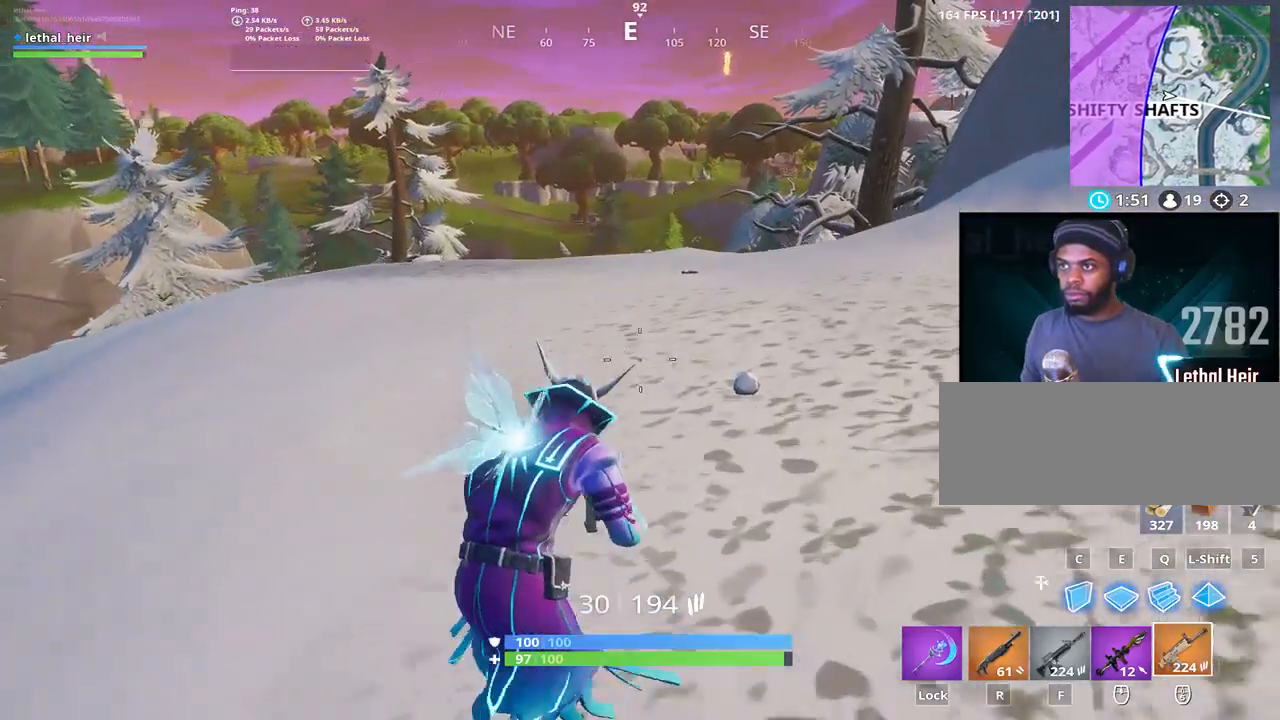
{"keys": ["w"], "events": []}
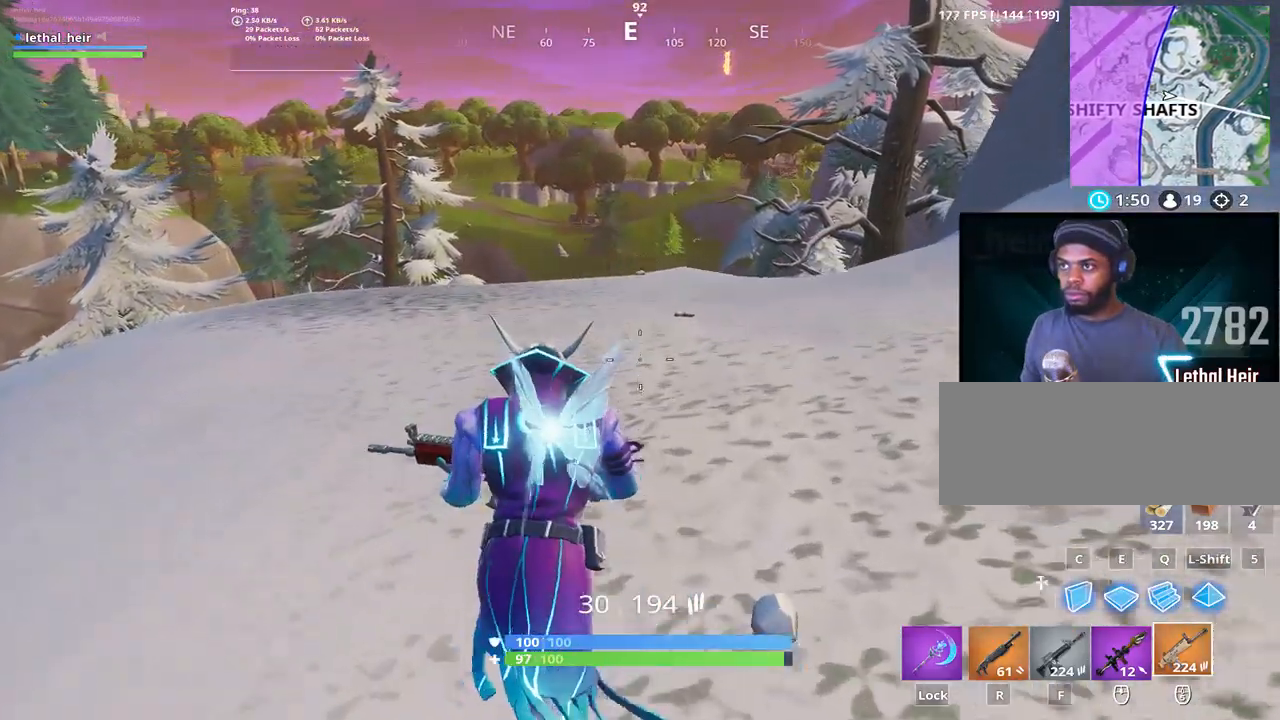
{"keys": ["alt_l", "w"], "events": [[83, "a", "down"], [217, "a", "up"], [467, "alt_l", "down"]]}
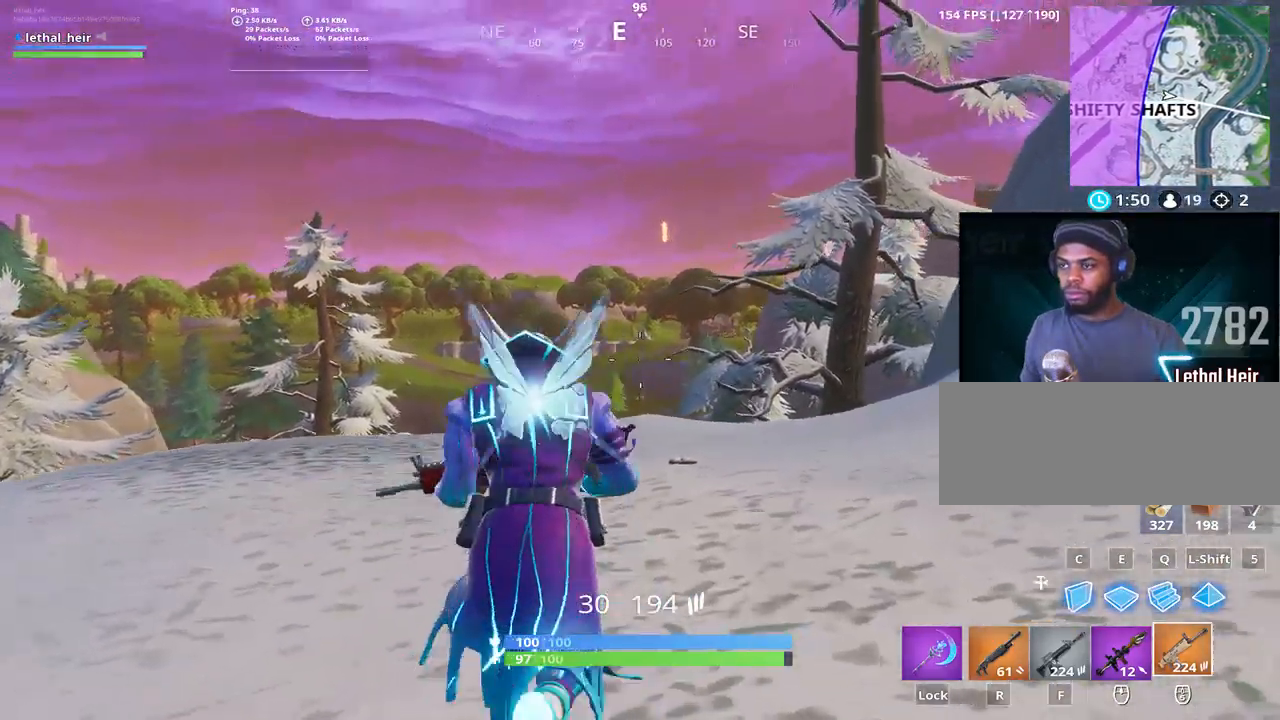
{"keys": ["w"], "events": [[67, "alt_l", "up"]]}
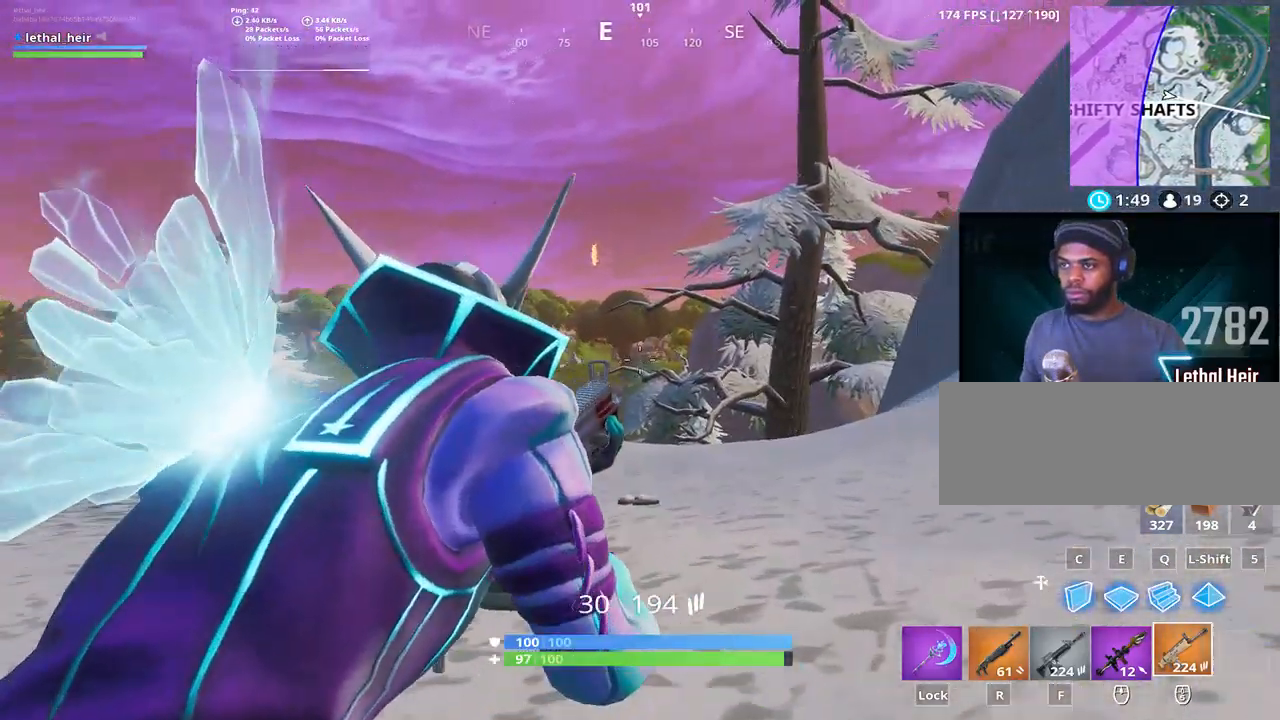
{"keys": ["d", "w"], "events": [[183, "d", "down"], [433, "space", "down"], [500, "space", "up"]]}
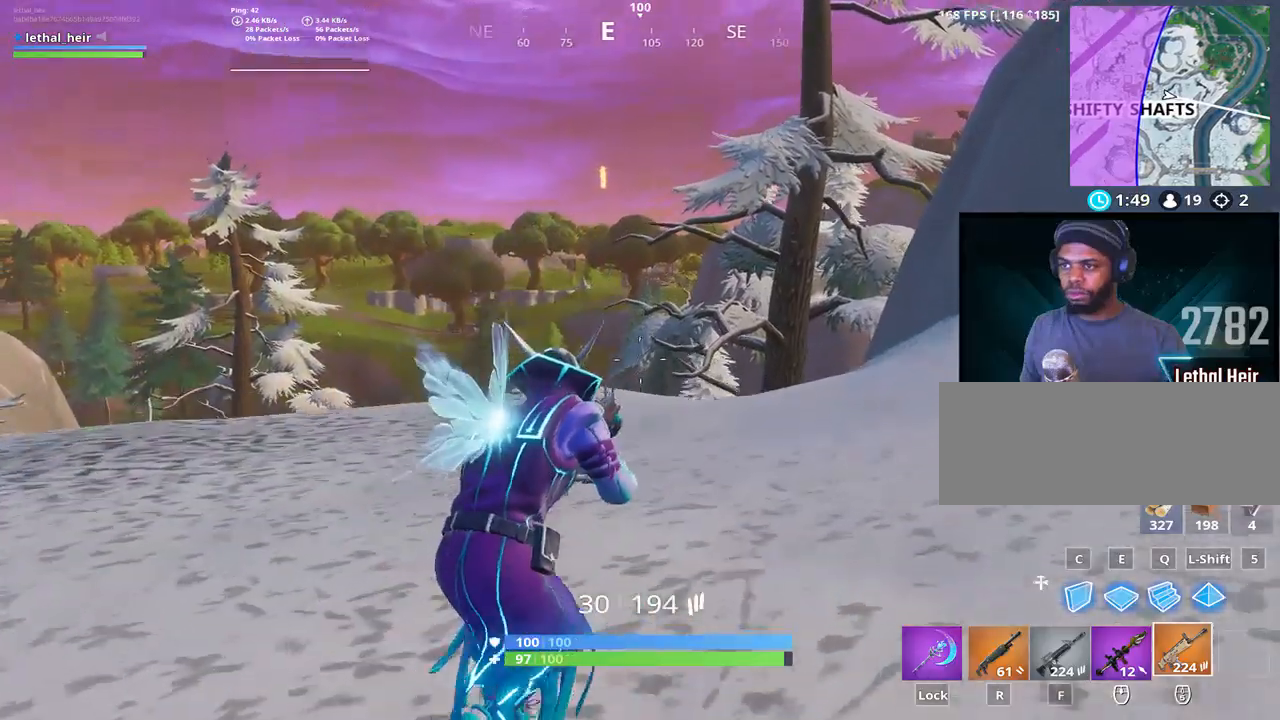
{"keys": ["w"], "events": [[117, "d", "up"], [350, "d", "down"], [433, "d", "up"]]}
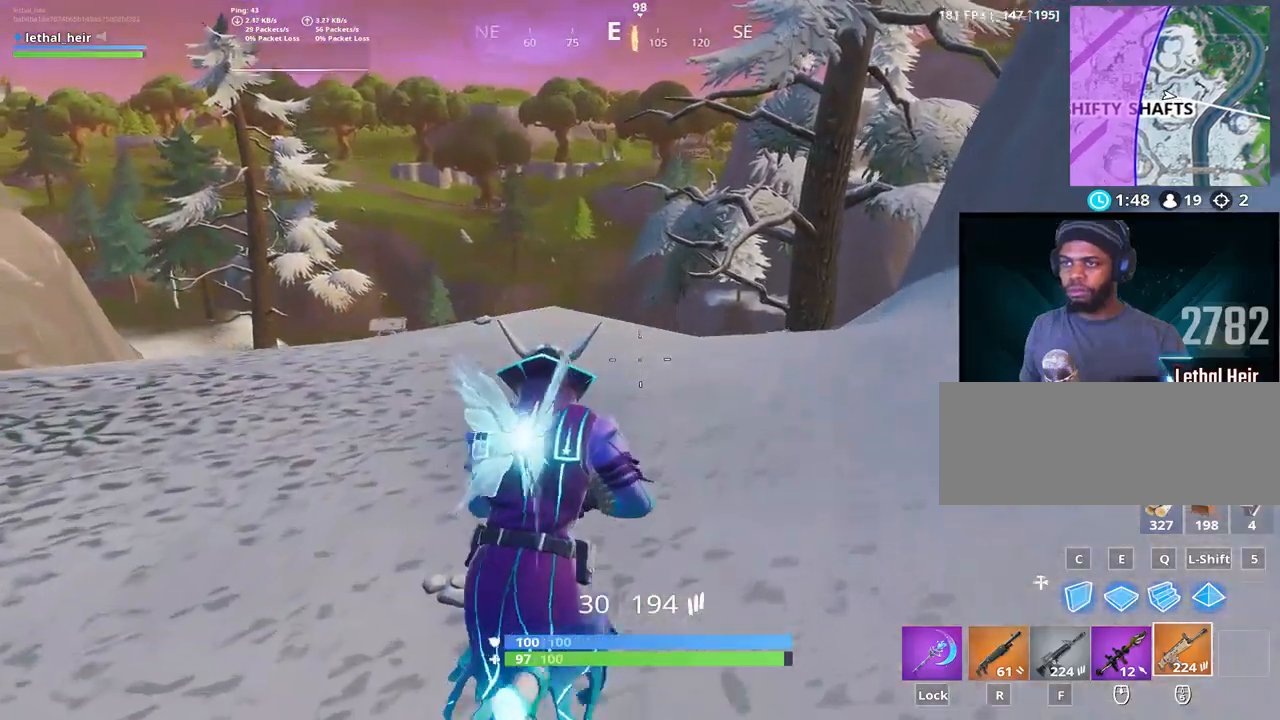
{"keys": ["d", "w"], "events": [[167, "caps_lock", "down"], [350, "caps_lock", "up"], [483, "d", "down"]]}
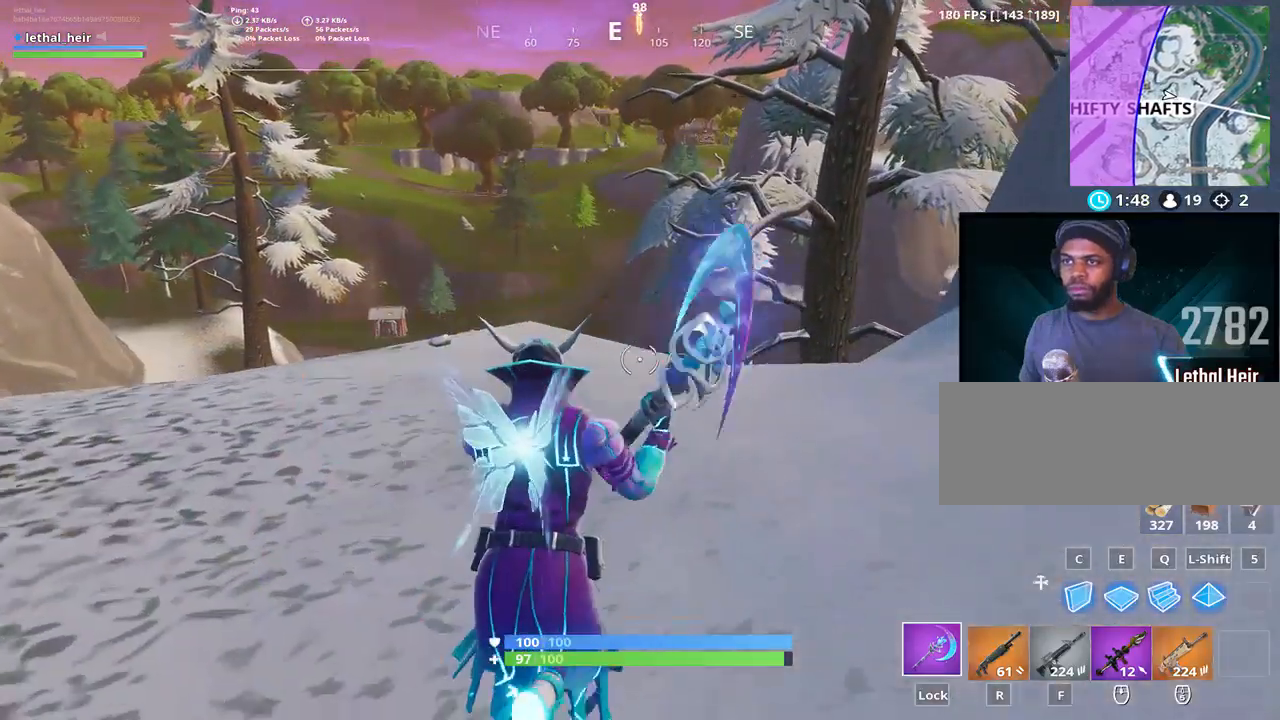
{"keys": ["w"], "events": [[100, "d", "up"], [200, "d", "down"], [267, "d", "up"], [267, "space", "down"], [383, "d", "down"], [417, "space", "up"], [450, "d", "up"]]}
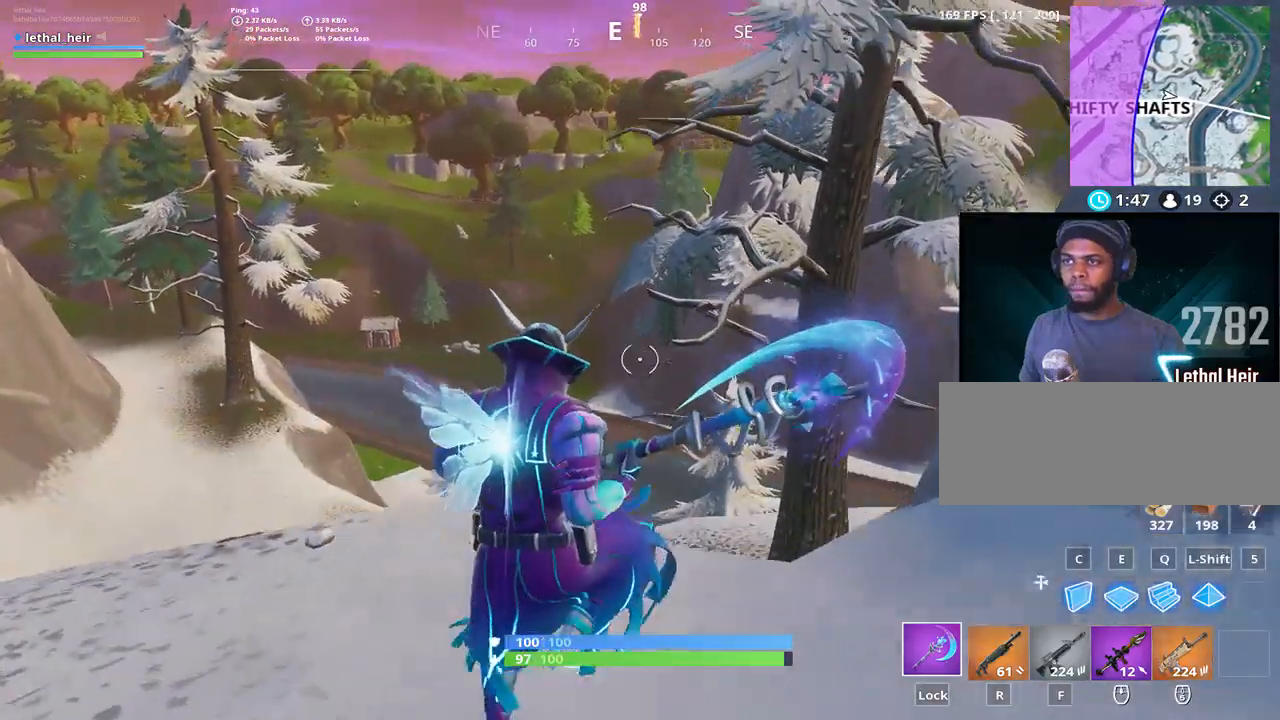
{"keys": ["w"], "events": []}
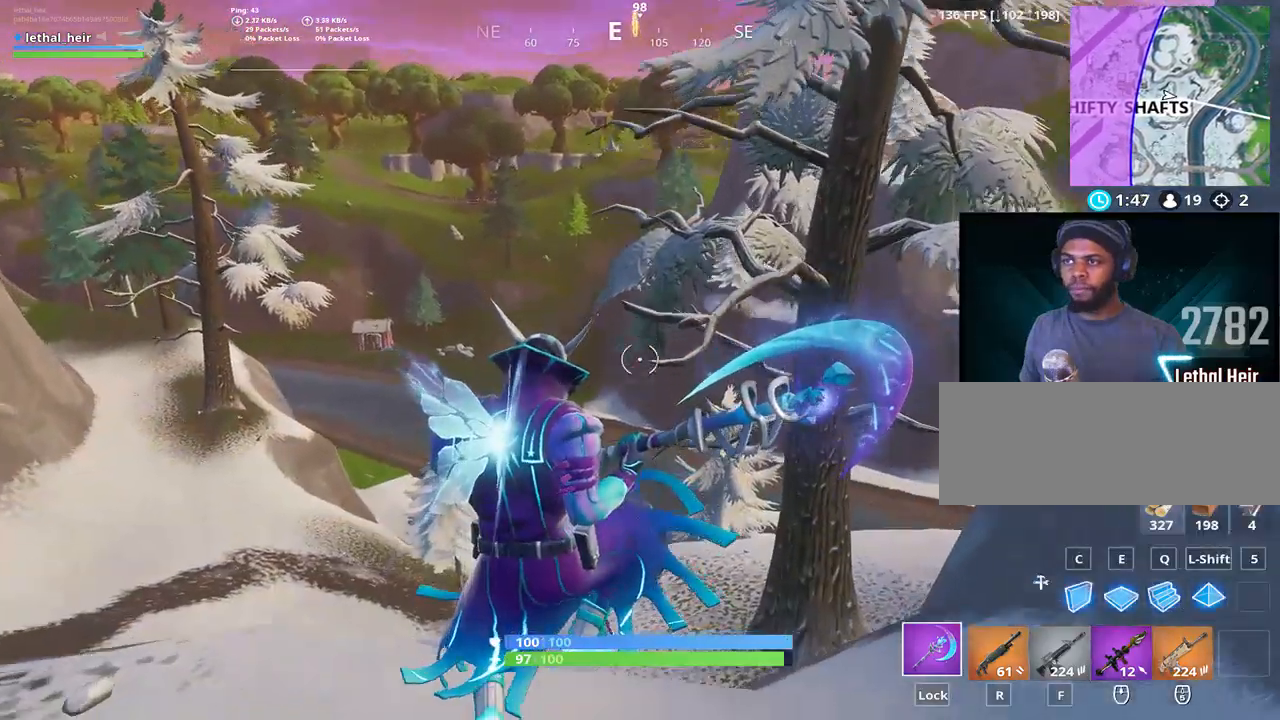
{"keys": ["d", "w"], "events": [[250, "d", "down"]]}
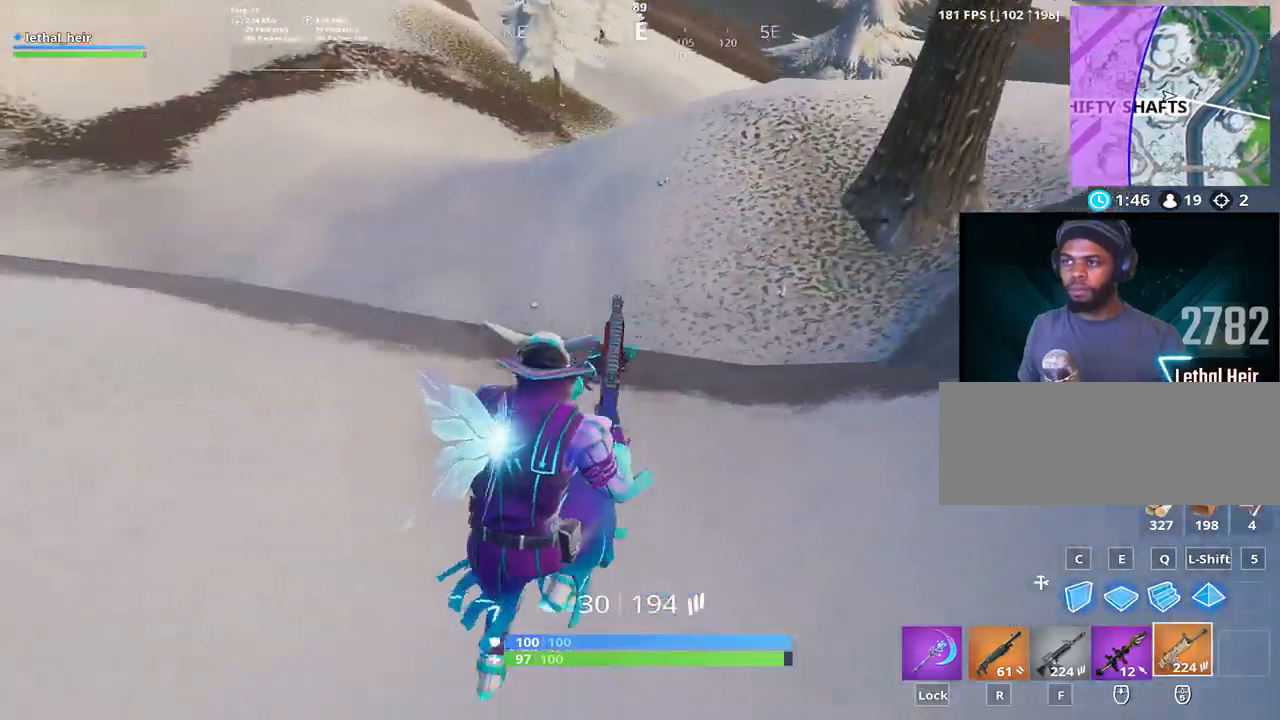
{"keys": ["d"], "events": [[267, "w", "up"]]}
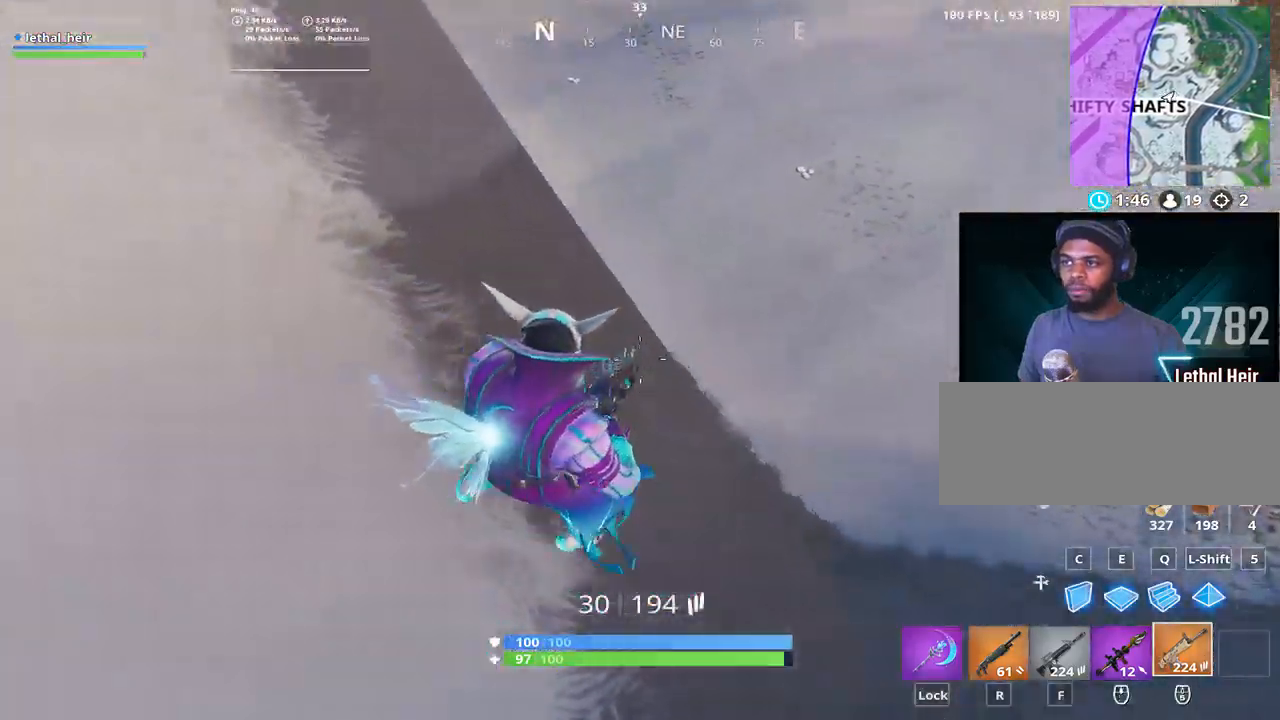
{"keys": ["d", "w"], "events": [[250, "w", "down"]]}
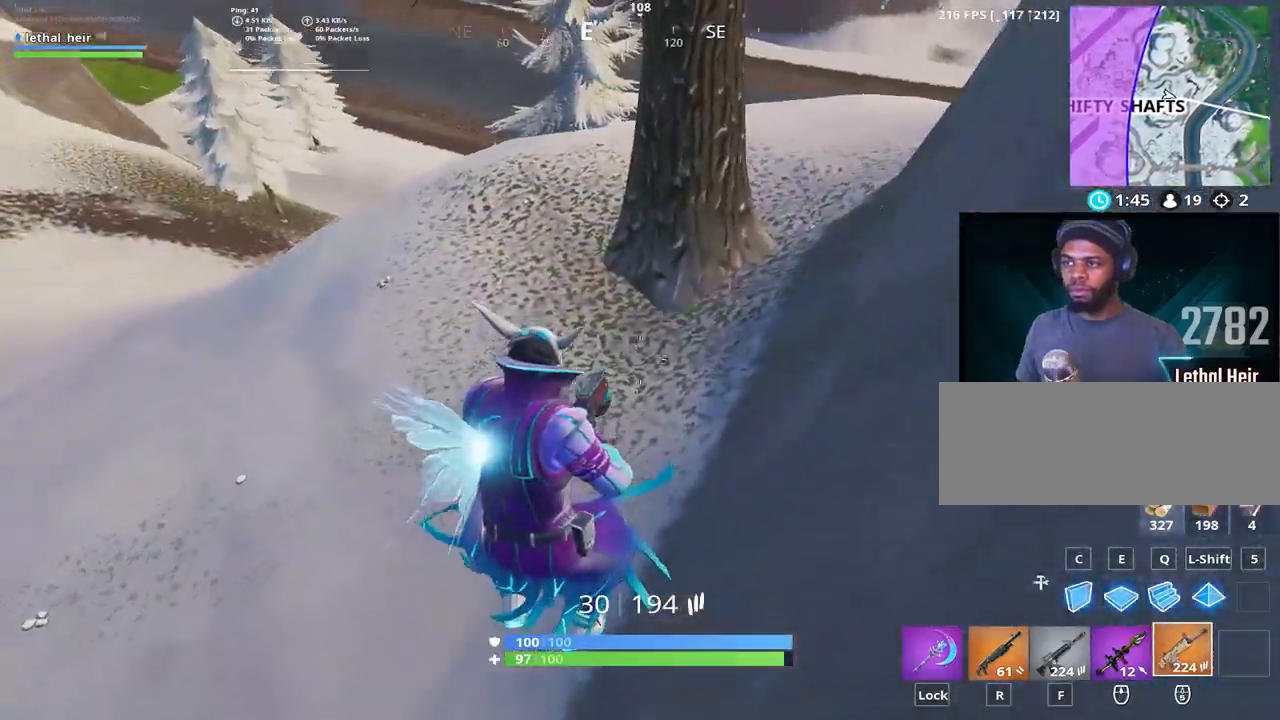
{"keys": ["w"], "events": [[167, "d", "up"]]}
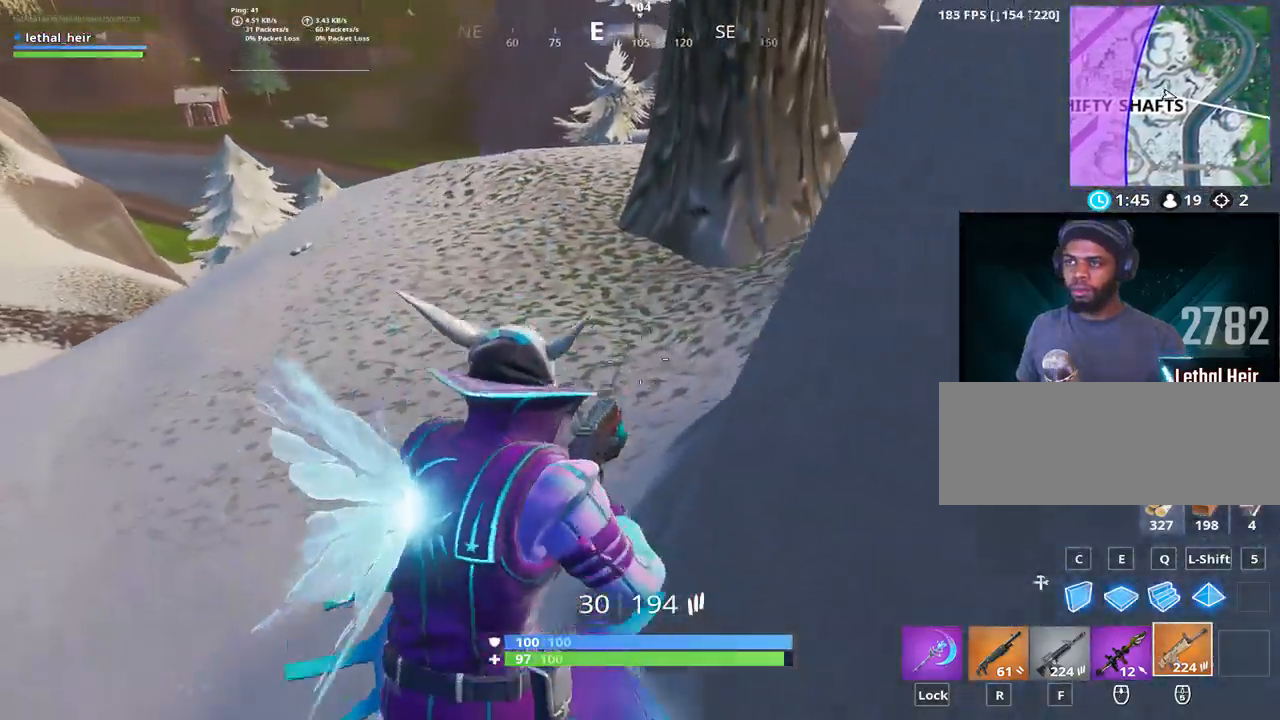
{"keys": ["d", "w"], "events": [[233, "d", "down"]]}
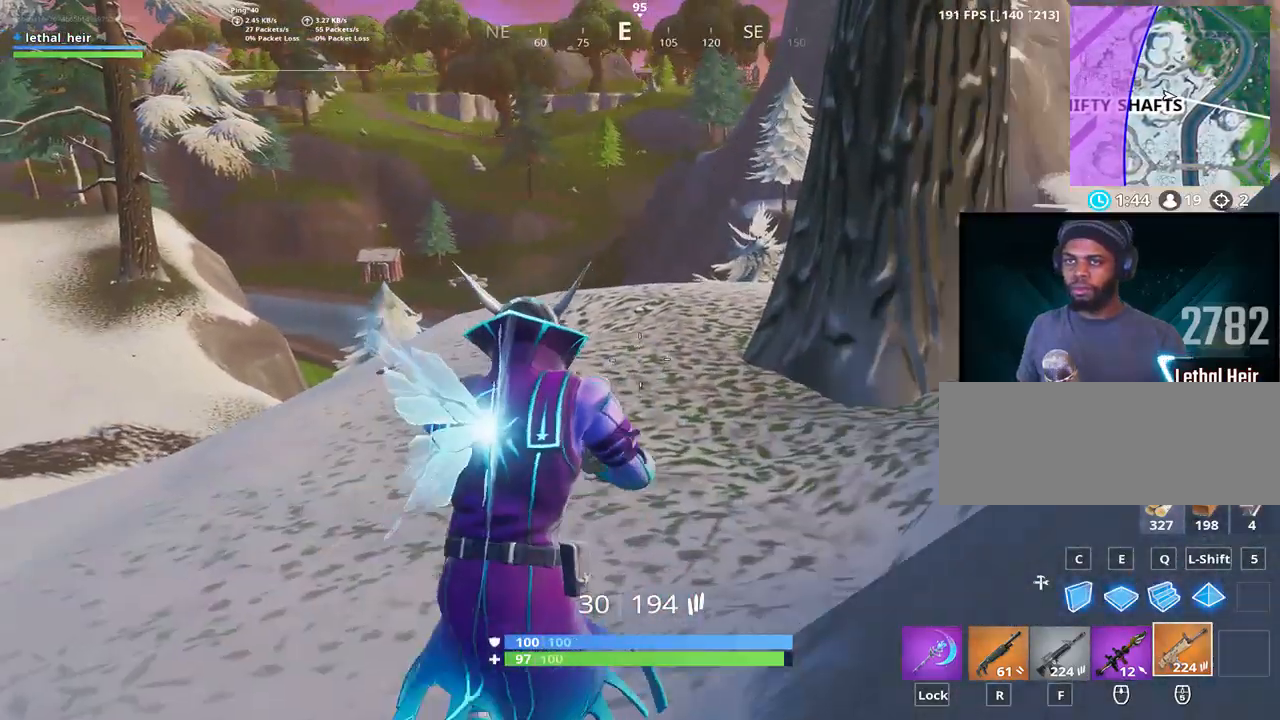
{"keys": ["d", "w"], "events": [[33, "space", "down"], [150, "space", "up"], [183, "space", "down"], [317, "space", "up"], [400, "space", "down"], [467, "space", "up"]]}